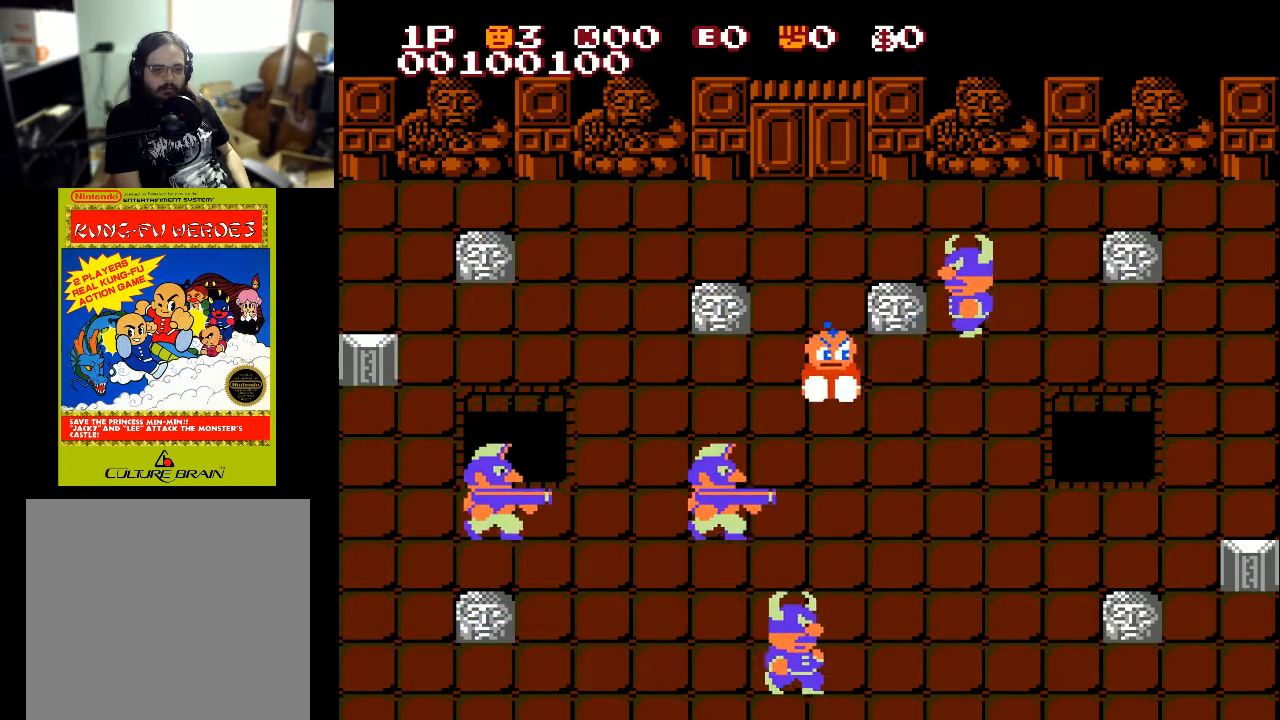
Gameplay with a controller (Xbox layout); each line is a JSON object with the inputs held at the frame after it. "events" lists button and stick changes between this image and that frame as [ms after this image, input, new state], when the widget could be followed in between.
{"buttons": ["DPAD_DOWN", "DPAD_LEFT"], "left_stick": "center", "right_stick": "center", "events": [[67, "X", "up"]]}
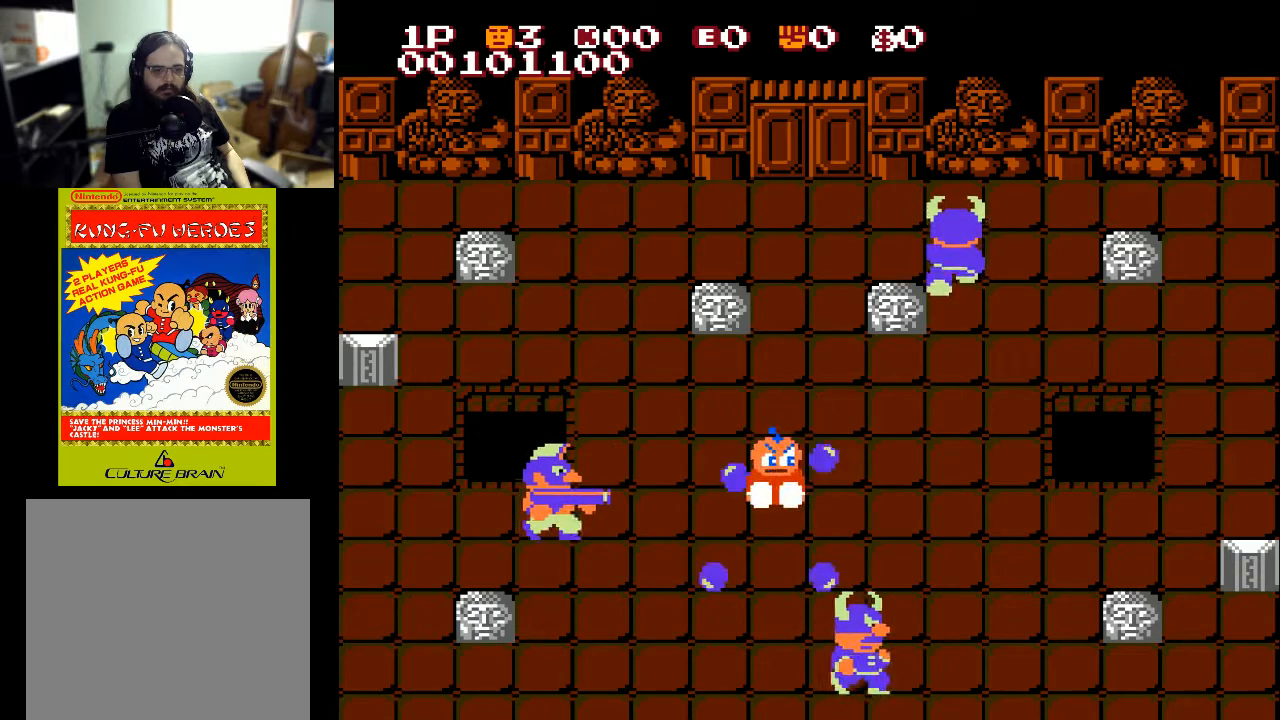
{"buttons": ["DPAD_LEFT"], "left_stick": "center", "right_stick": "center", "events": [[100, "DPAD_DOWN", "up"], [133, "X", "down"], [233, "X", "up"], [300, "X", "down"], [400, "X", "up"]]}
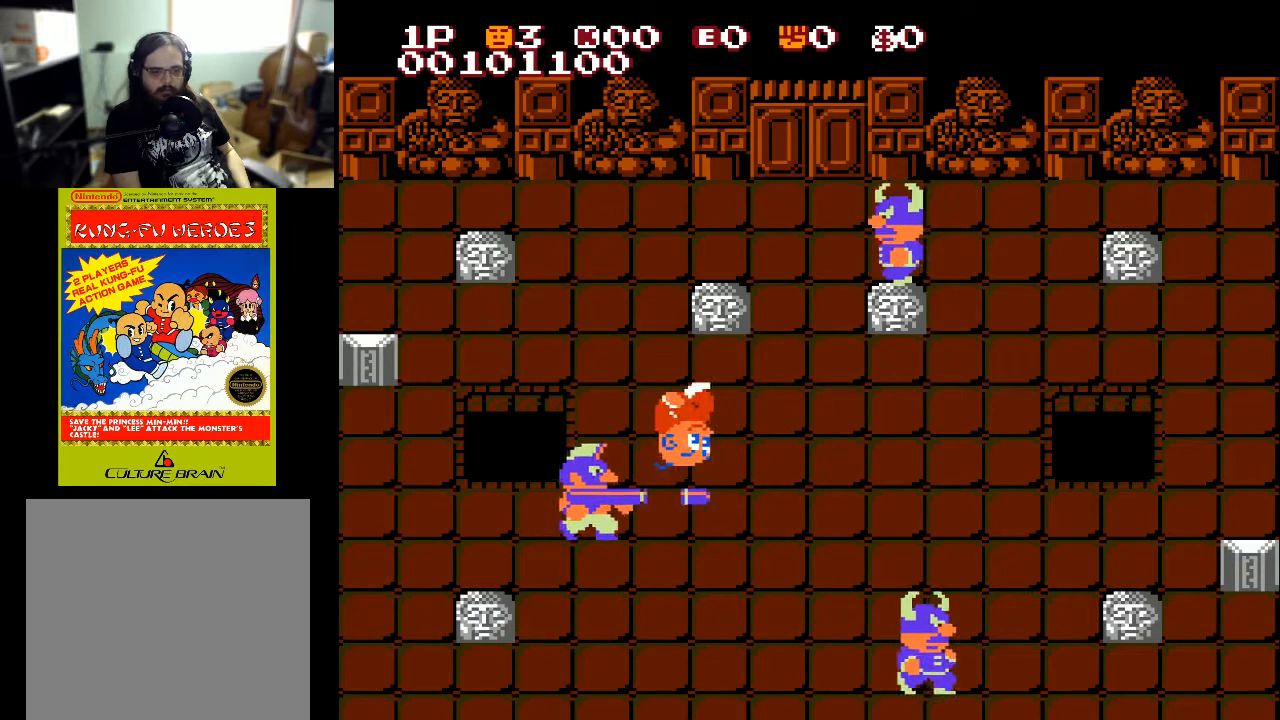
{"buttons": ["DPAD_RIGHT"], "left_stick": "center", "right_stick": "center", "events": [[400, "DPAD_LEFT", "up"], [467, "DPAD_RIGHT", "down"]]}
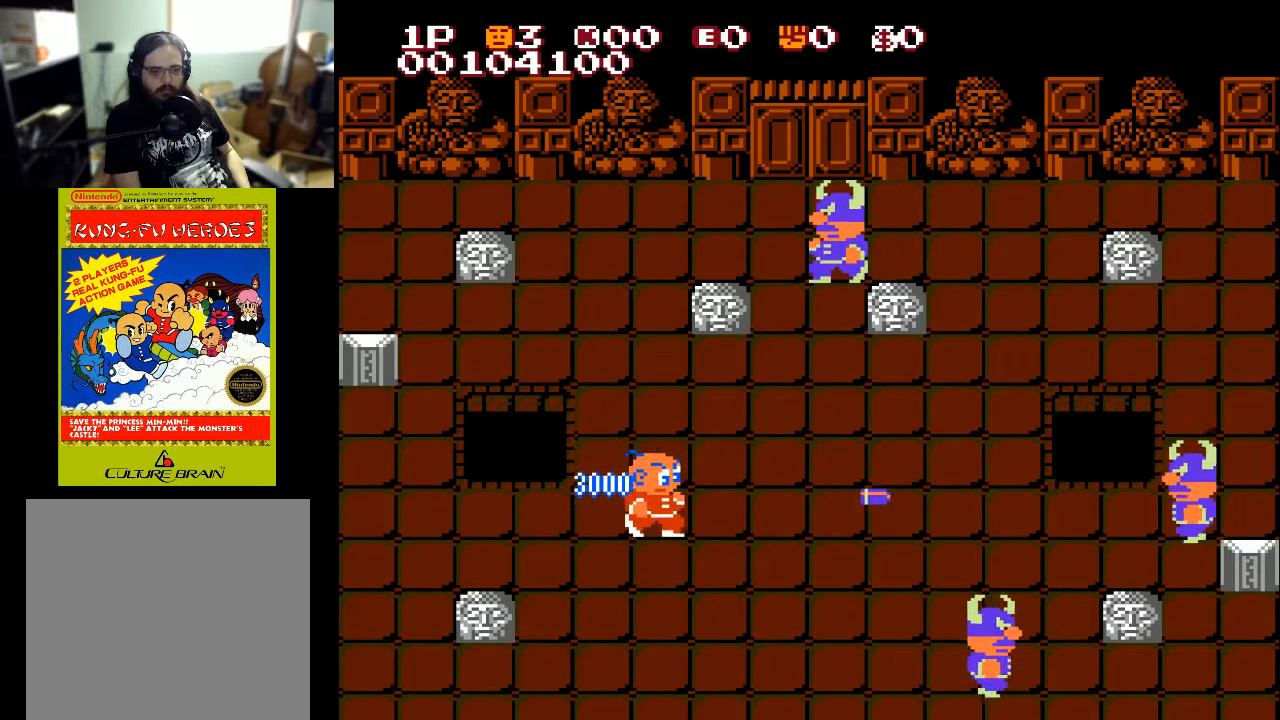
{"buttons": ["DPAD_DOWN"], "left_stick": "center", "right_stick": "center", "events": [[400, "DPAD_DOWN", "down"], [467, "DPAD_RIGHT", "up"]]}
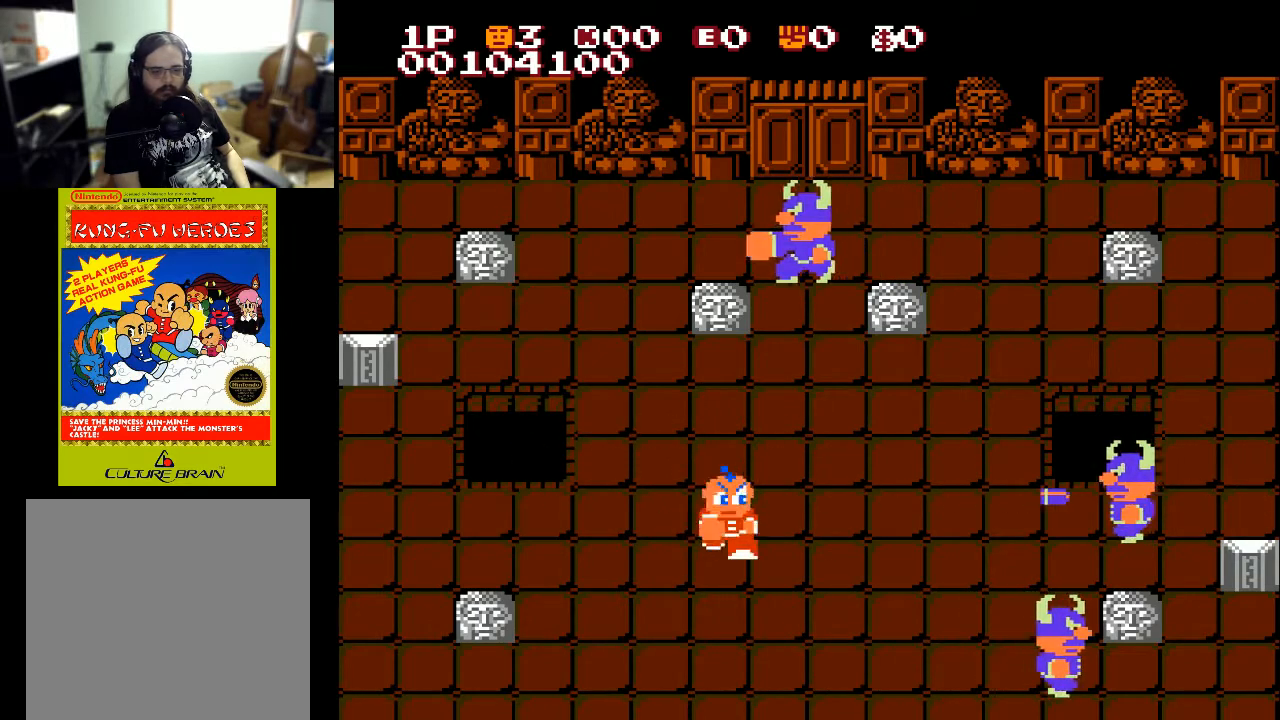
{"buttons": ["DPAD_DOWN"], "left_stick": "center", "right_stick": "center", "events": [[67, "DPAD_LEFT", "down"], [100, "DPAD_DOWN", "up"], [367, "DPAD_DOWN", "down"], [433, "DPAD_LEFT", "up"]]}
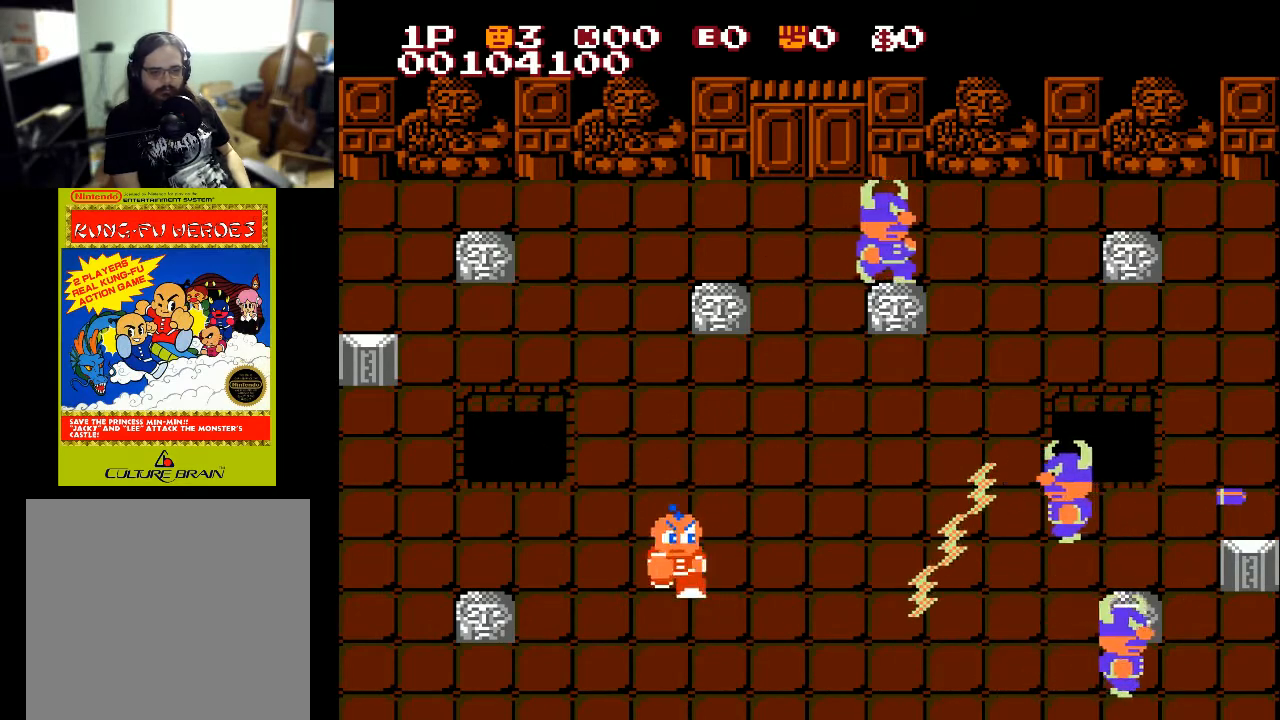
{"buttons": ["DPAD_RIGHT"], "left_stick": "center", "right_stick": "center", "events": [[167, "DPAD_LEFT", "down"], [167, "X", "down"], [233, "DPAD_DOWN", "up"], [367, "DPAD_LEFT", "up"], [433, "DPAD_RIGHT", "down"], [467, "X", "up"]]}
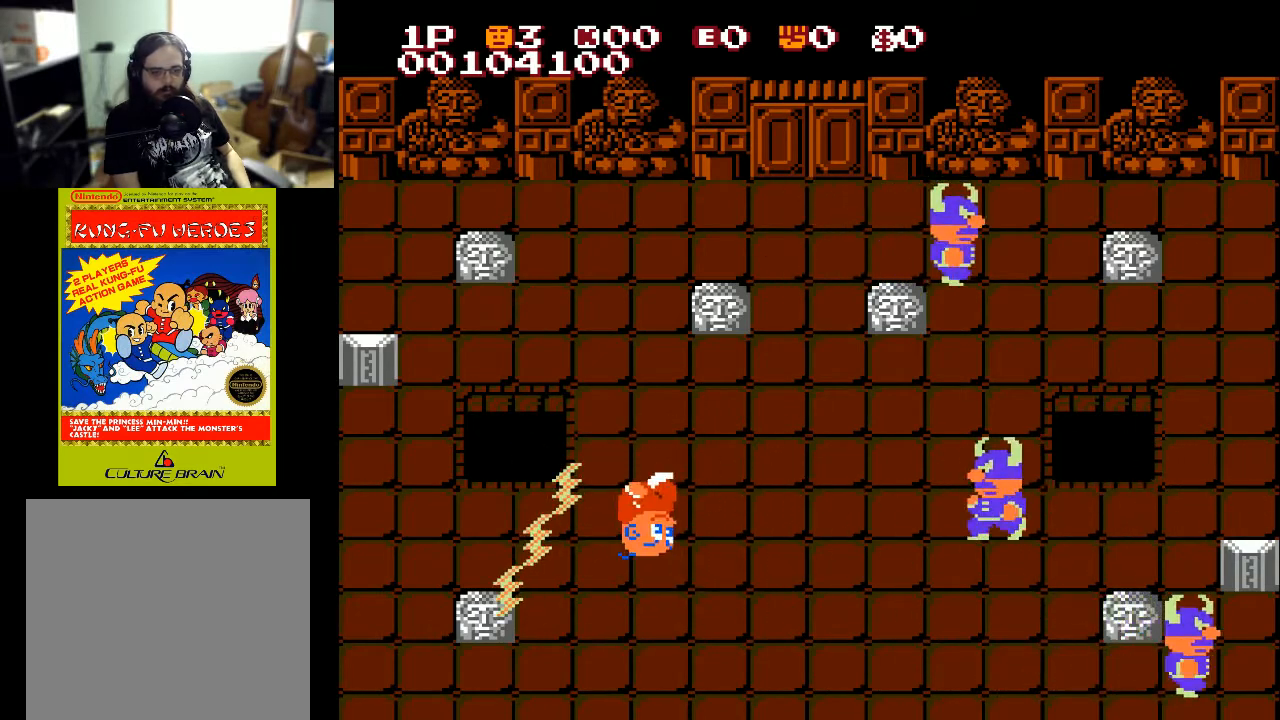
{"buttons": ["DPAD_DOWN", "DPAD_RIGHT"], "left_stick": "center", "right_stick": "center", "events": [[200, "DPAD_DOWN", "down"], [233, "DPAD_RIGHT", "up"], [500, "DPAD_RIGHT", "down"]]}
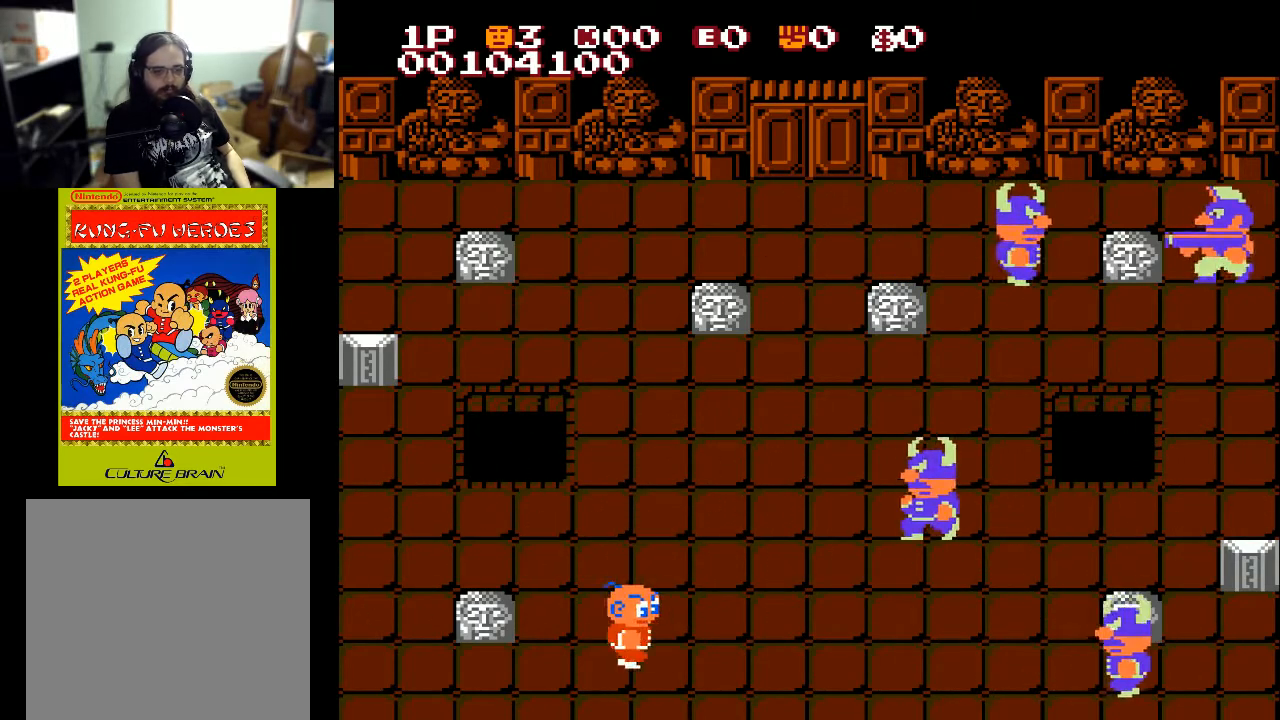
{"buttons": ["DPAD_RIGHT"], "left_stick": "center", "right_stick": "center", "events": [[33, "DPAD_DOWN", "up"]]}
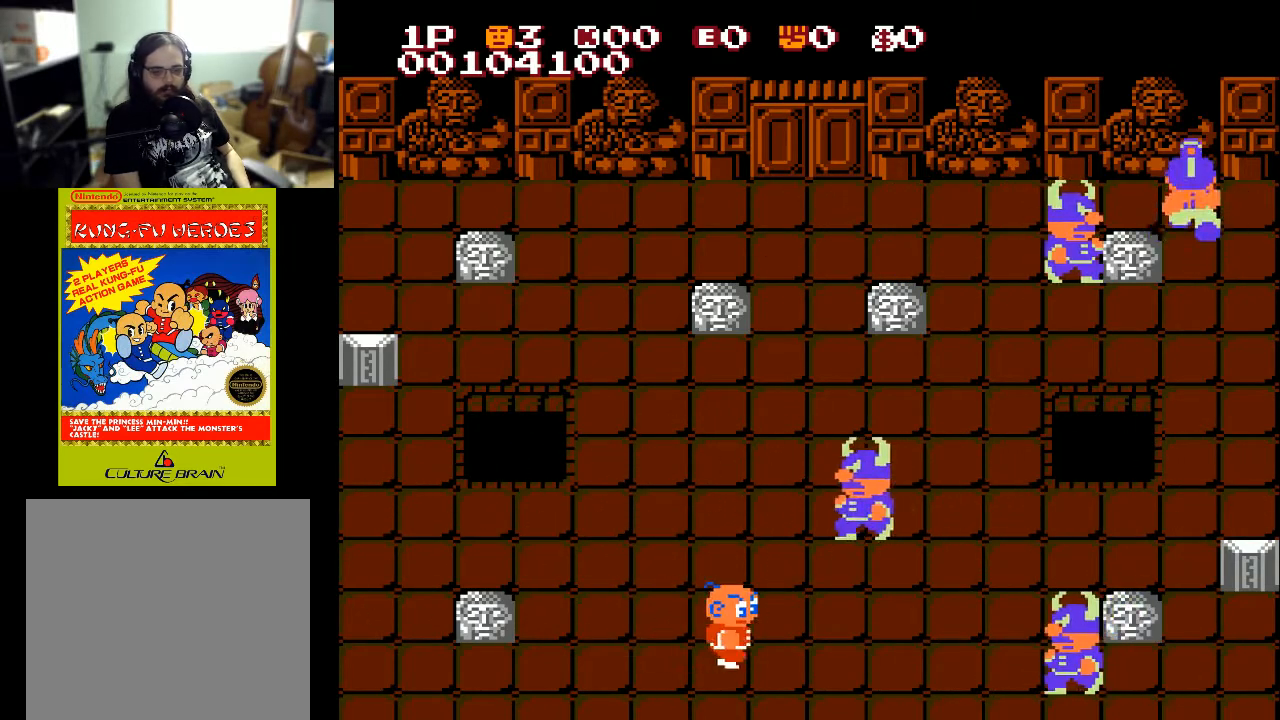
{"buttons": ["DPAD_RIGHT"], "left_stick": "center", "right_stick": "center", "events": []}
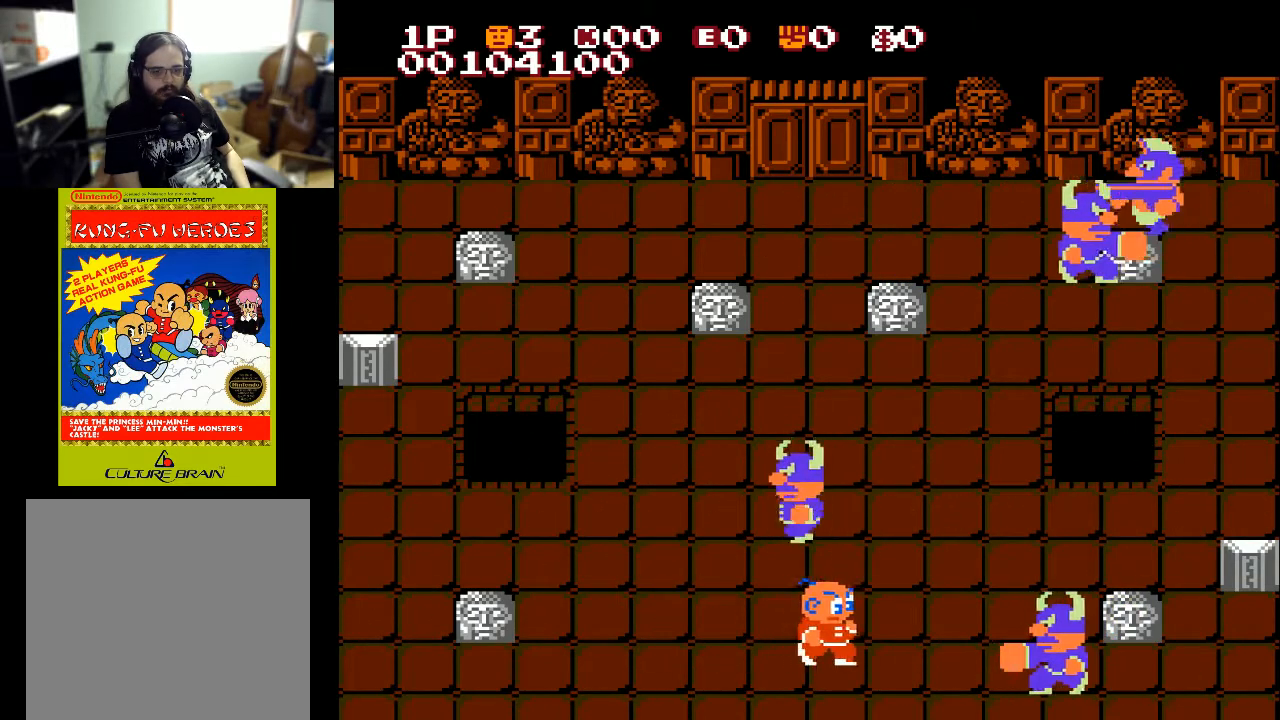
{"buttons": ["DPAD_RIGHT"], "left_stick": "center", "right_stick": "center", "events": [[100, "DPAD_RIGHT", "up"], [100, "DPAD_UP", "down"], [433, "DPAD_RIGHT", "down"], [467, "DPAD_UP", "up"]]}
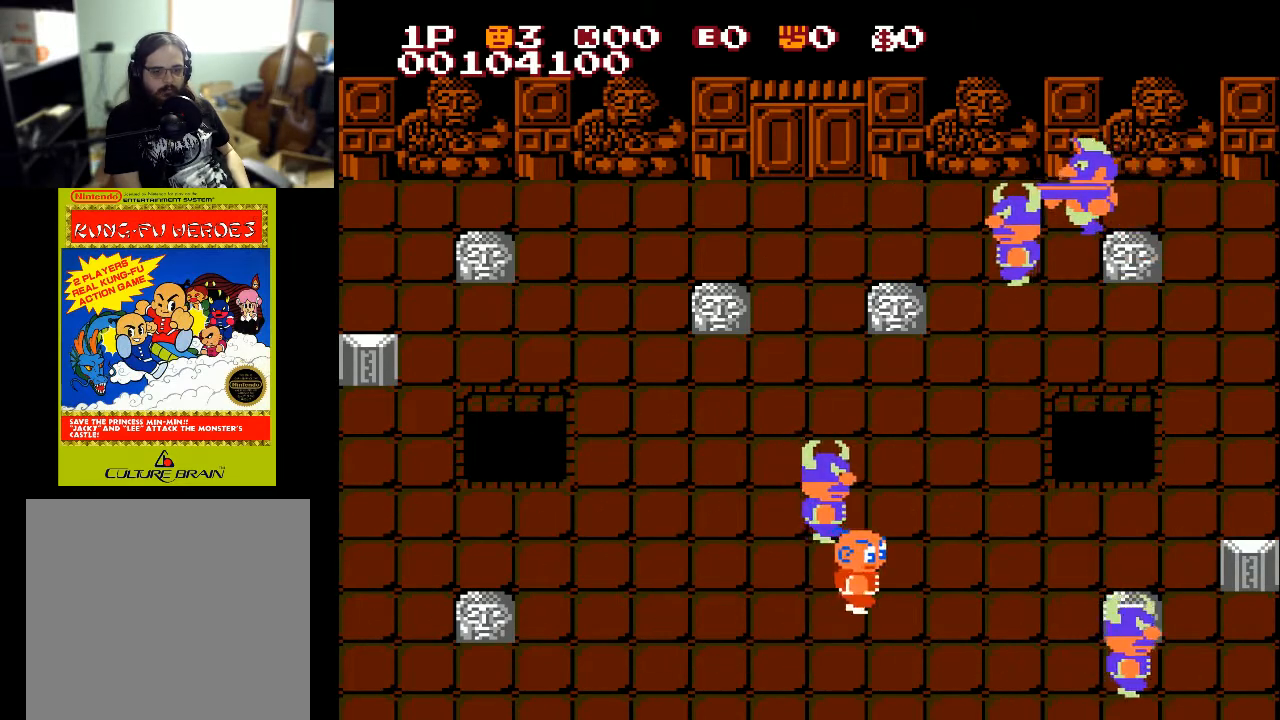
{"buttons": ["DPAD_LEFT"], "left_stick": "center", "right_stick": "center", "events": [[200, "DPAD_DOWN", "down"], [200, "DPAD_LEFT", "down"], [200, "DPAD_RIGHT", "up"], [267, "DPAD_DOWN", "up"]]}
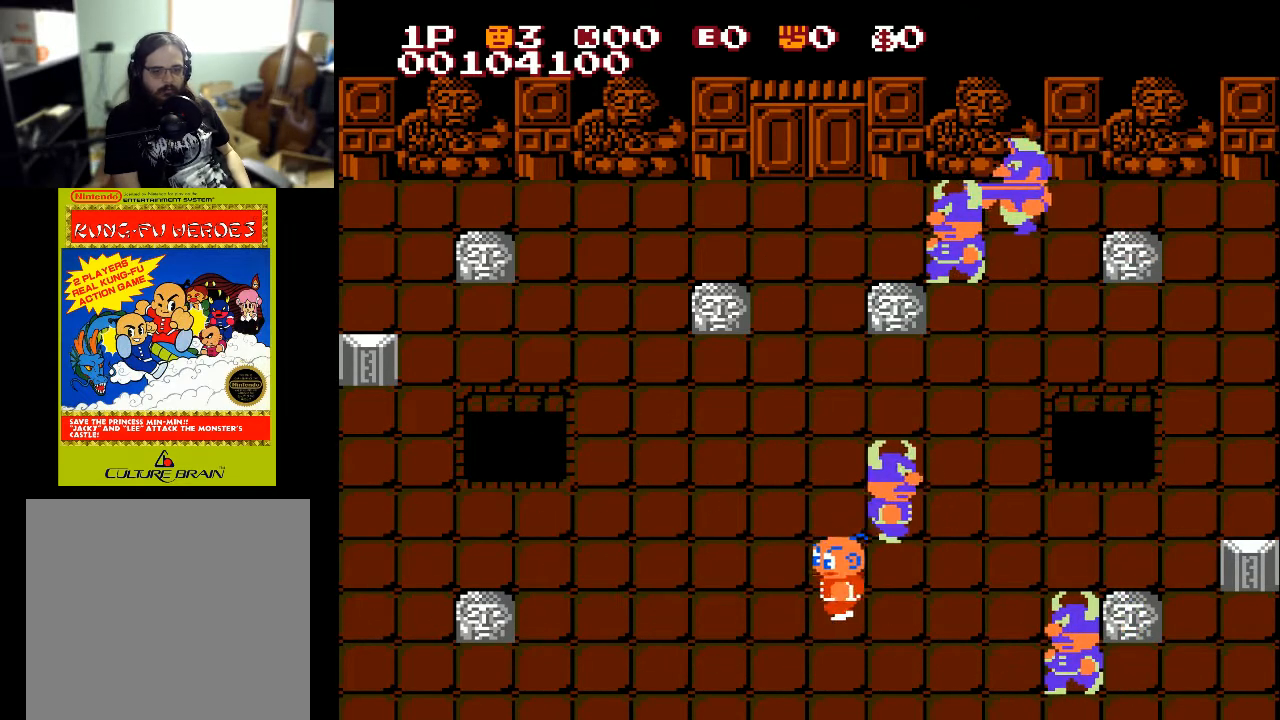
{"buttons": ["DPAD_UP", "DPAD_LEFT"], "left_stick": "center", "right_stick": "center", "events": [[400, "DPAD_UP", "down"]]}
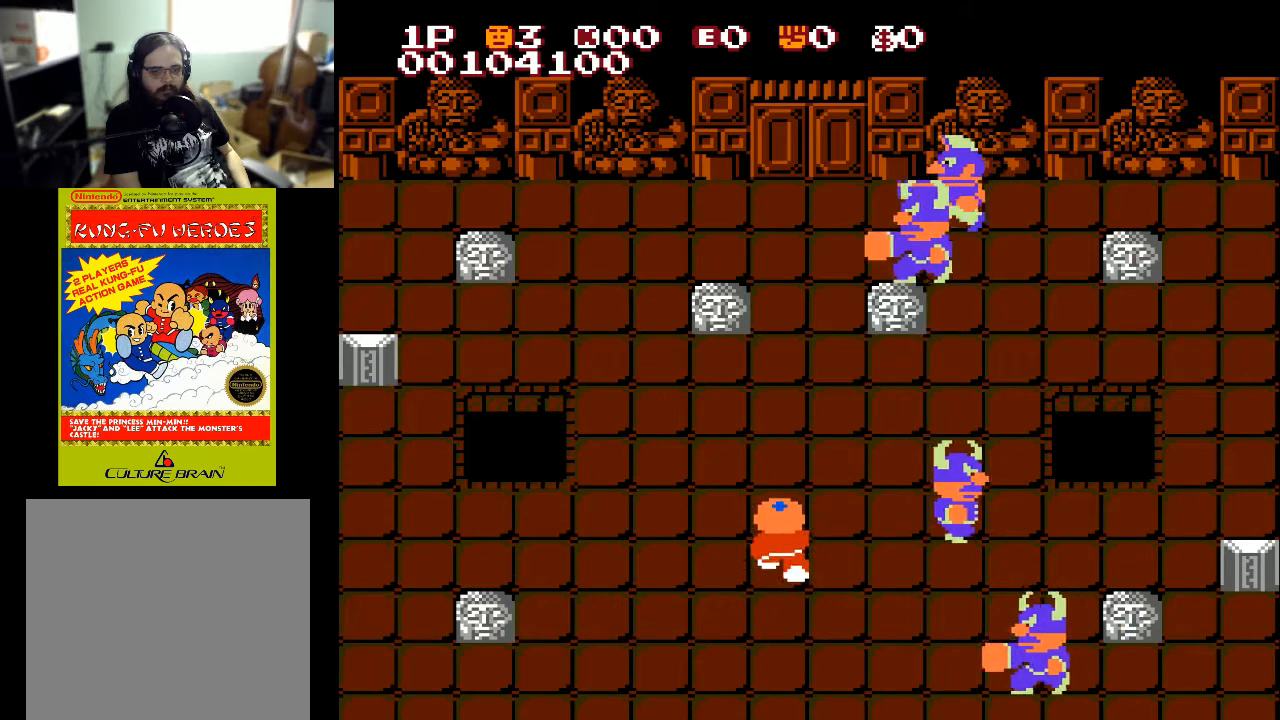
{"buttons": ["DPAD_UP"], "left_stick": "center", "right_stick": "center", "events": [[100, "DPAD_LEFT", "up"], [200, "DPAD_LEFT", "down"], [233, "DPAD_UP", "up"], [433, "DPAD_LEFT", "up"], [433, "DPAD_UP", "down"]]}
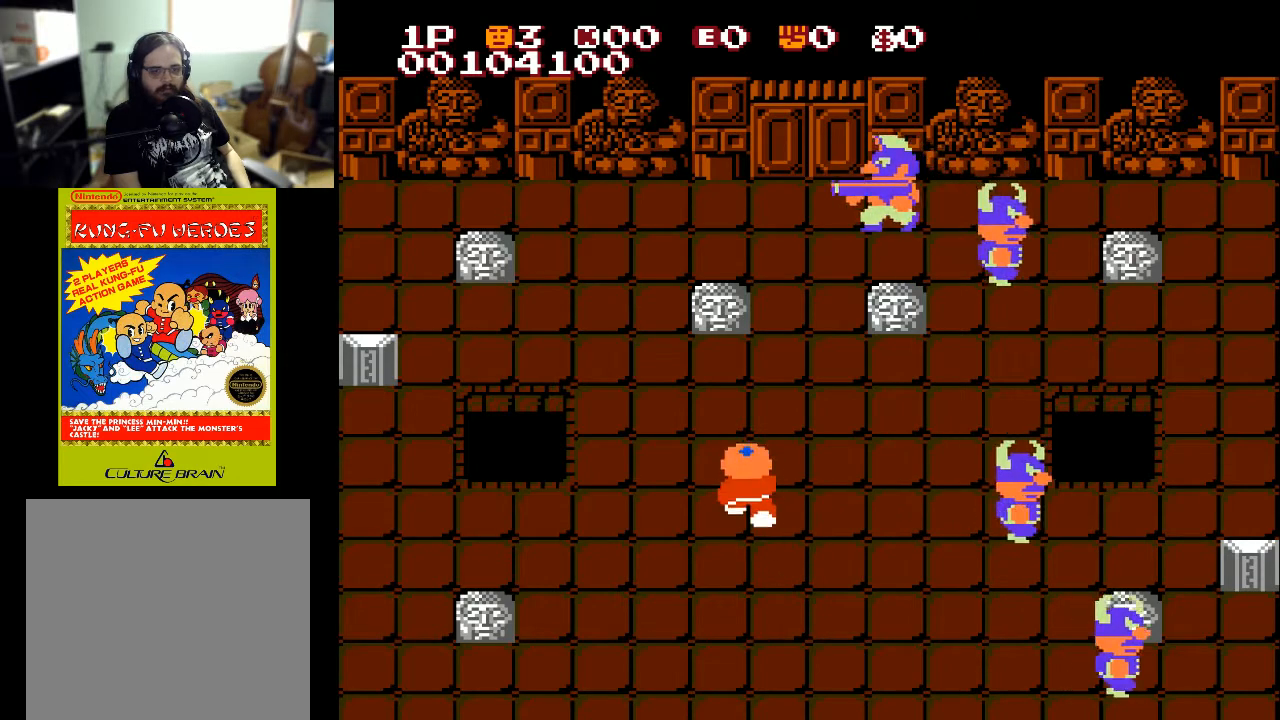
{"buttons": ["DPAD_UP"], "left_stick": "center", "right_stick": "center", "events": []}
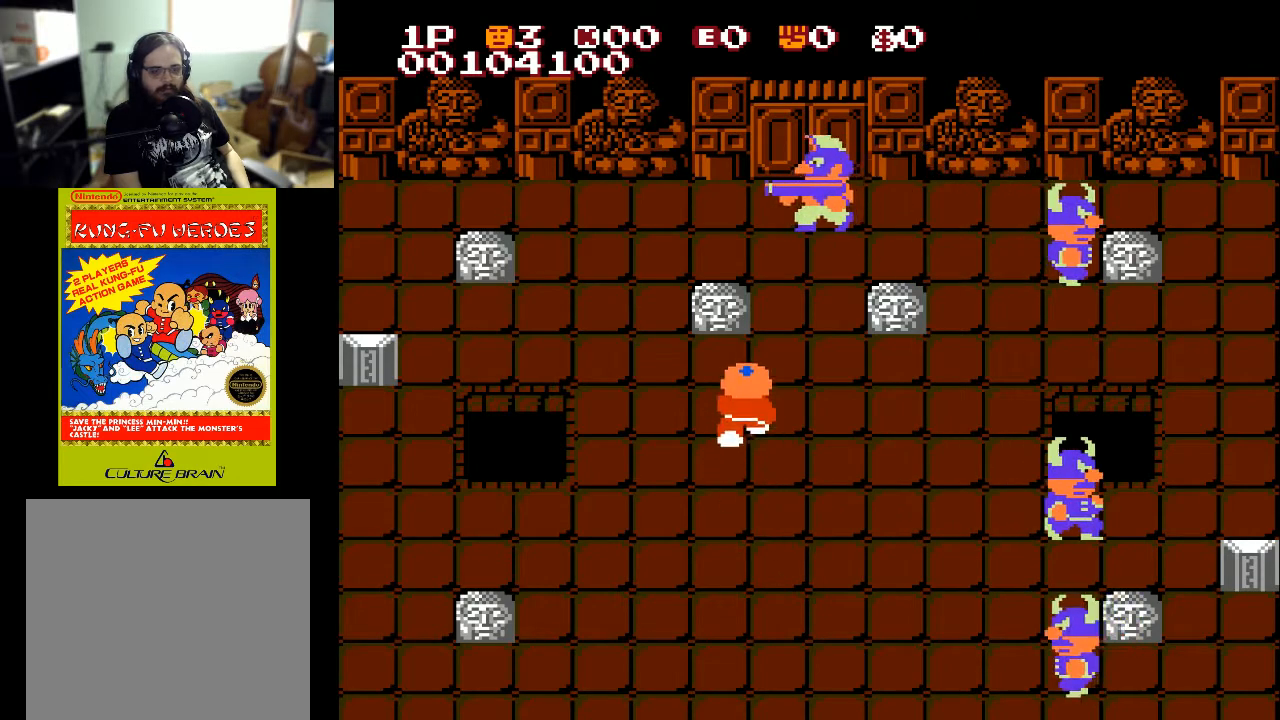
{"buttons": ["DPAD_LEFT"], "left_stick": "center", "right_stick": "center", "events": [[100, "DPAD_LEFT", "down"], [167, "DPAD_UP", "up"]]}
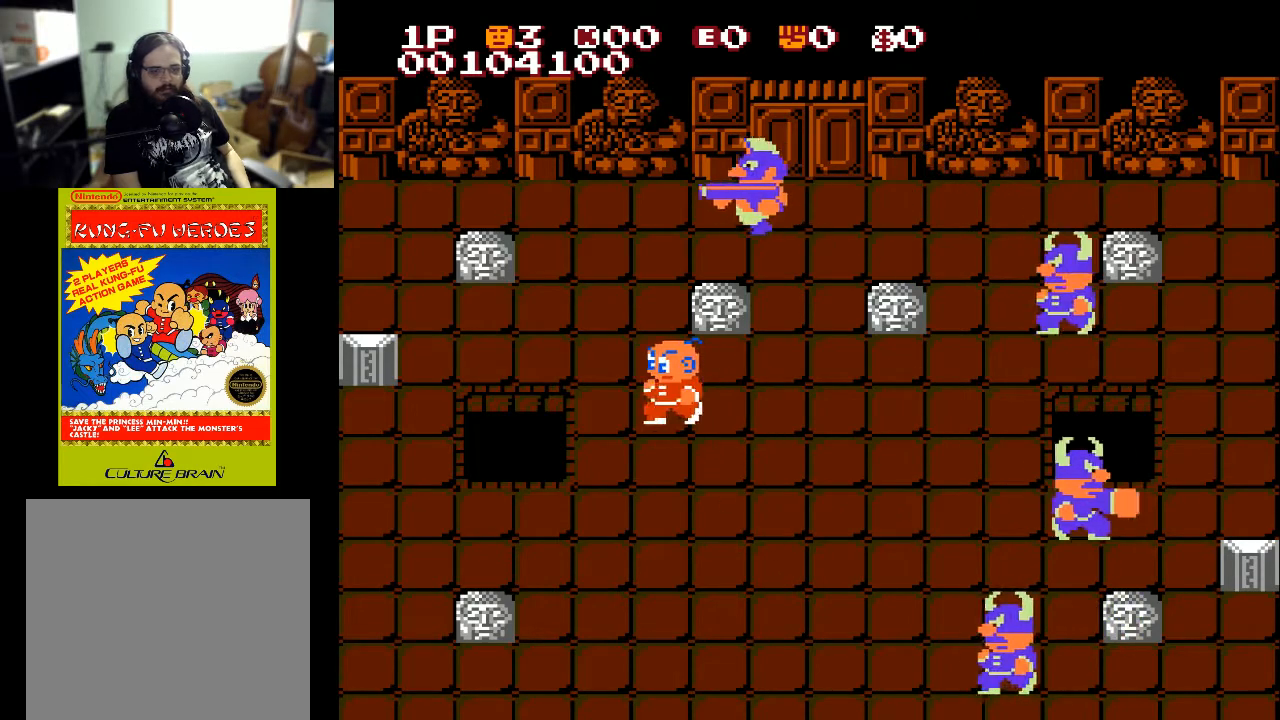
{"buttons": ["DPAD_UP"], "left_stick": "center", "right_stick": "center", "events": [[267, "DPAD_LEFT", "up"], [267, "DPAD_UP", "down"]]}
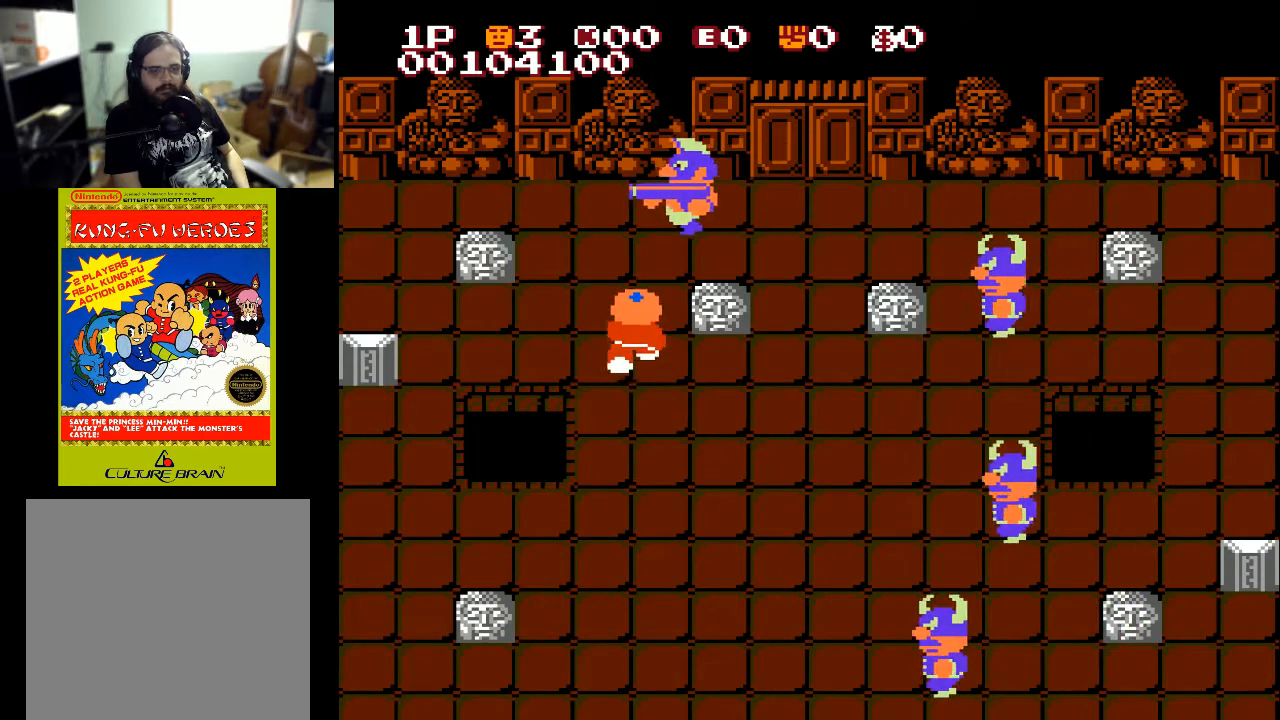
{"buttons": ["DPAD_UP"], "left_stick": "center", "right_stick": "center", "events": [[133, "X", "down"], [267, "X", "up"]]}
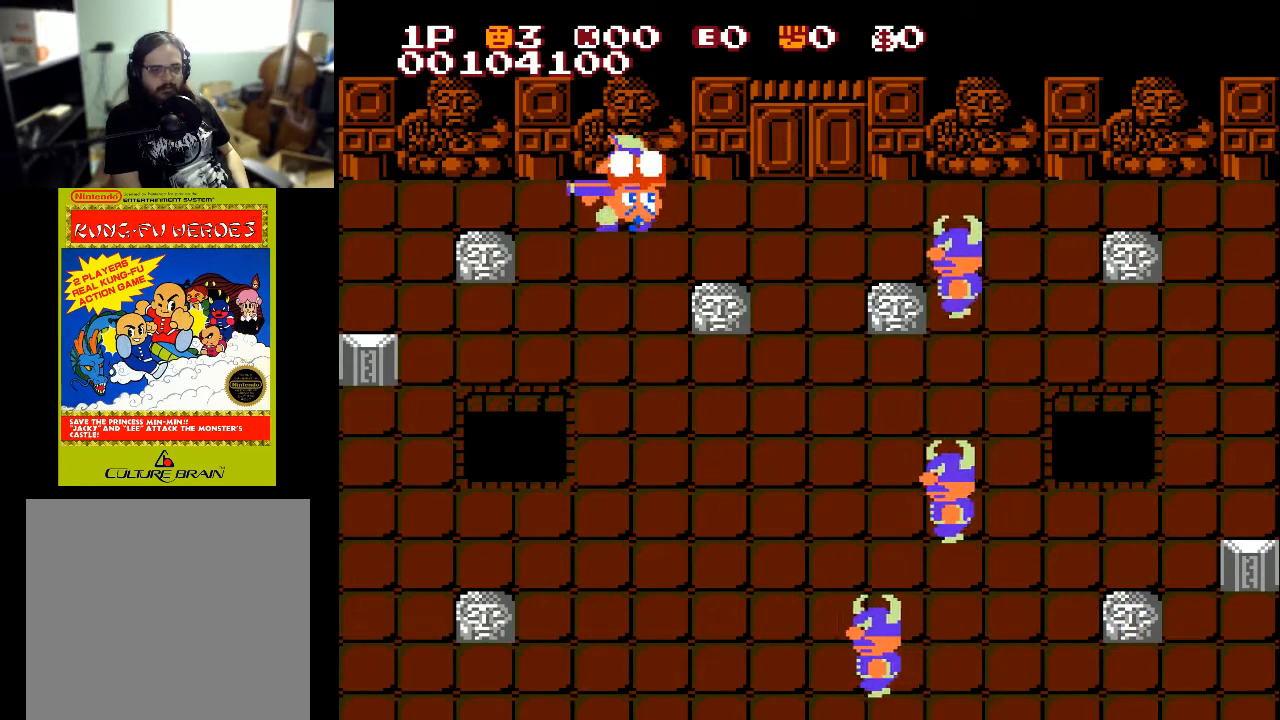
{"buttons": ["DPAD_LEFT"], "left_stick": "center", "right_stick": "center", "events": [[300, "DPAD_LEFT", "down"], [333, "DPAD_UP", "up"]]}
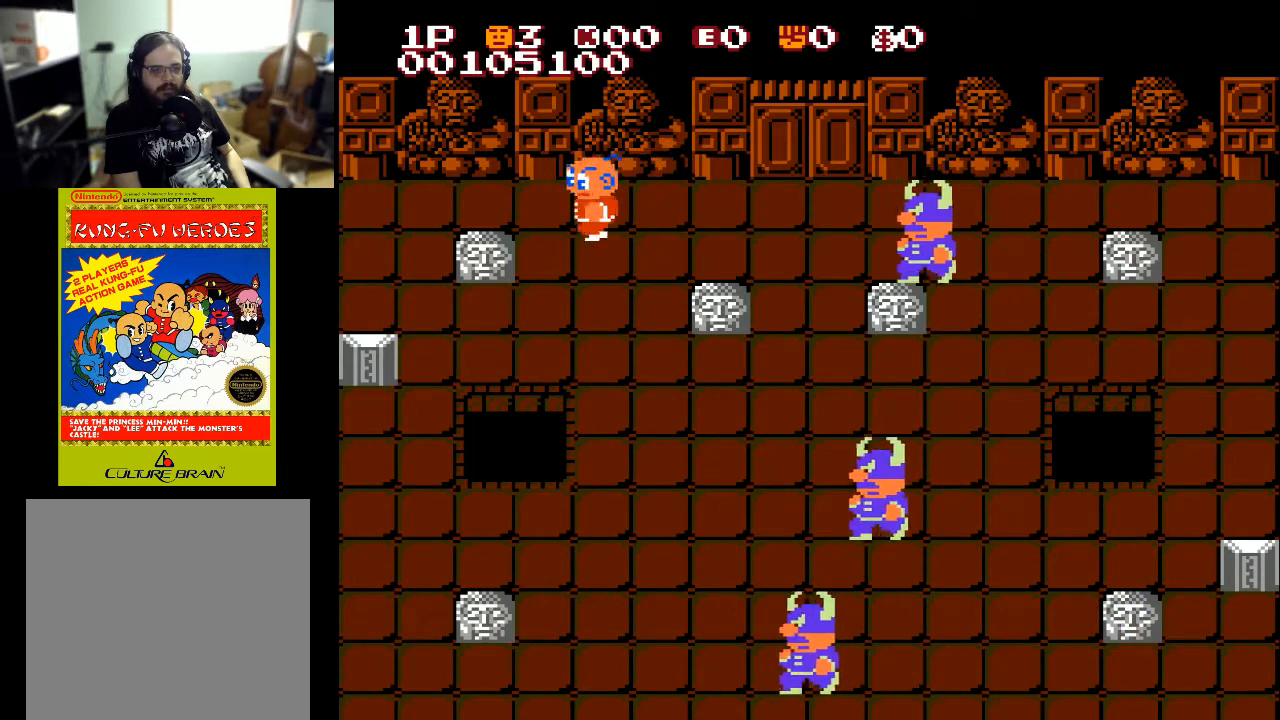
{"buttons": ["DPAD_DOWN"], "left_stick": "center", "right_stick": "center", "events": [[33, "DPAD_DOWN", "down"], [33, "DPAD_LEFT", "up"]]}
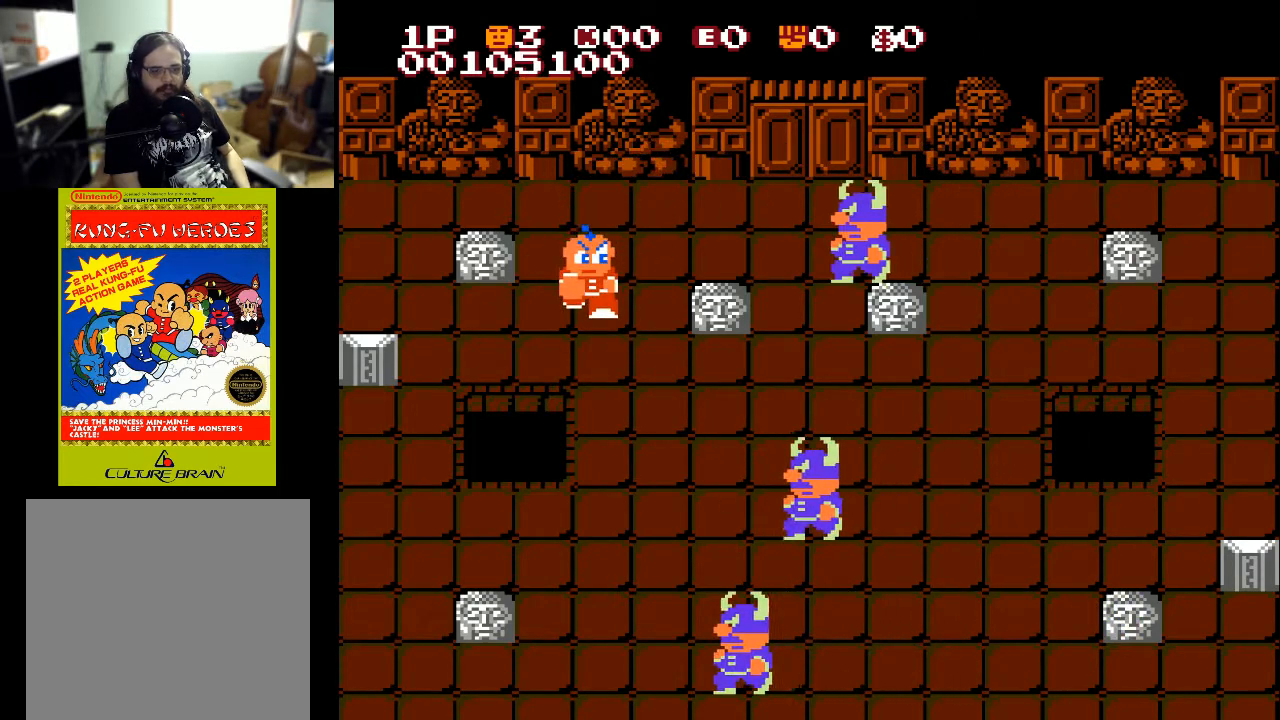
{"buttons": ["DPAD_RIGHT"], "left_stick": "center", "right_stick": "center", "events": [[300, "DPAD_DOWN", "up"], [300, "DPAD_RIGHT", "down"]]}
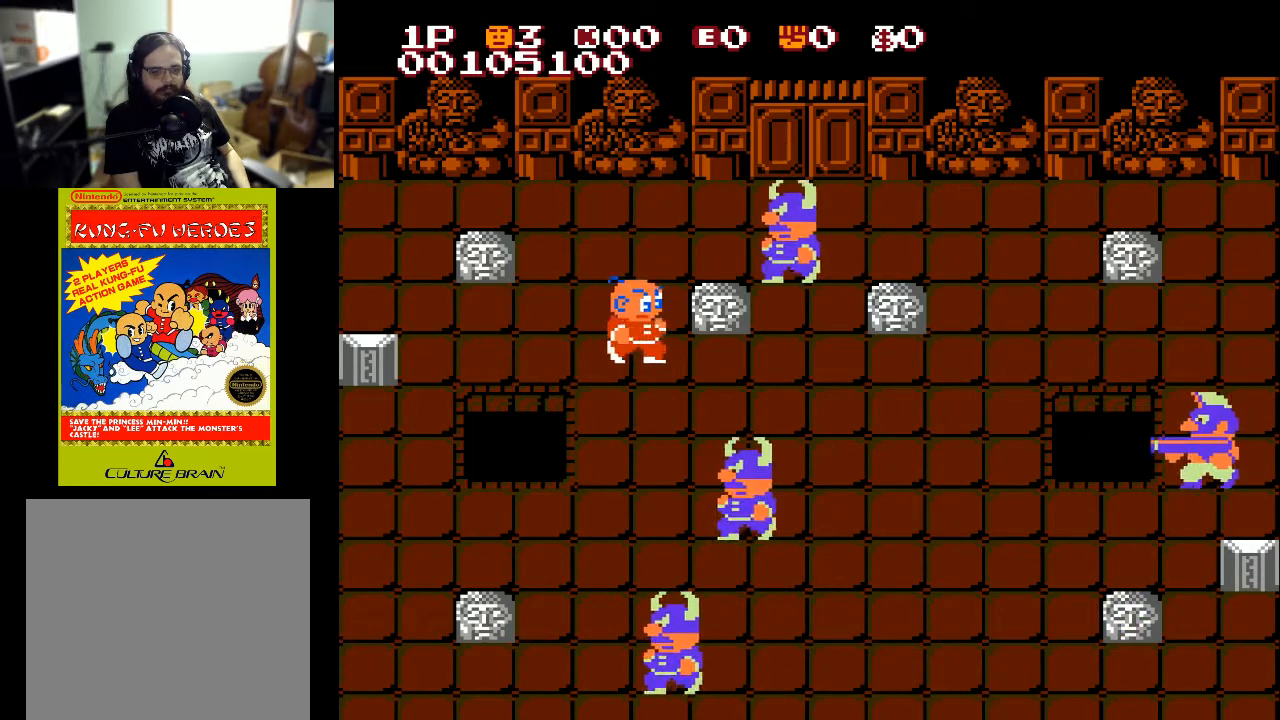
{"buttons": ["DPAD_RIGHT"], "left_stick": "center", "right_stick": "center", "events": []}
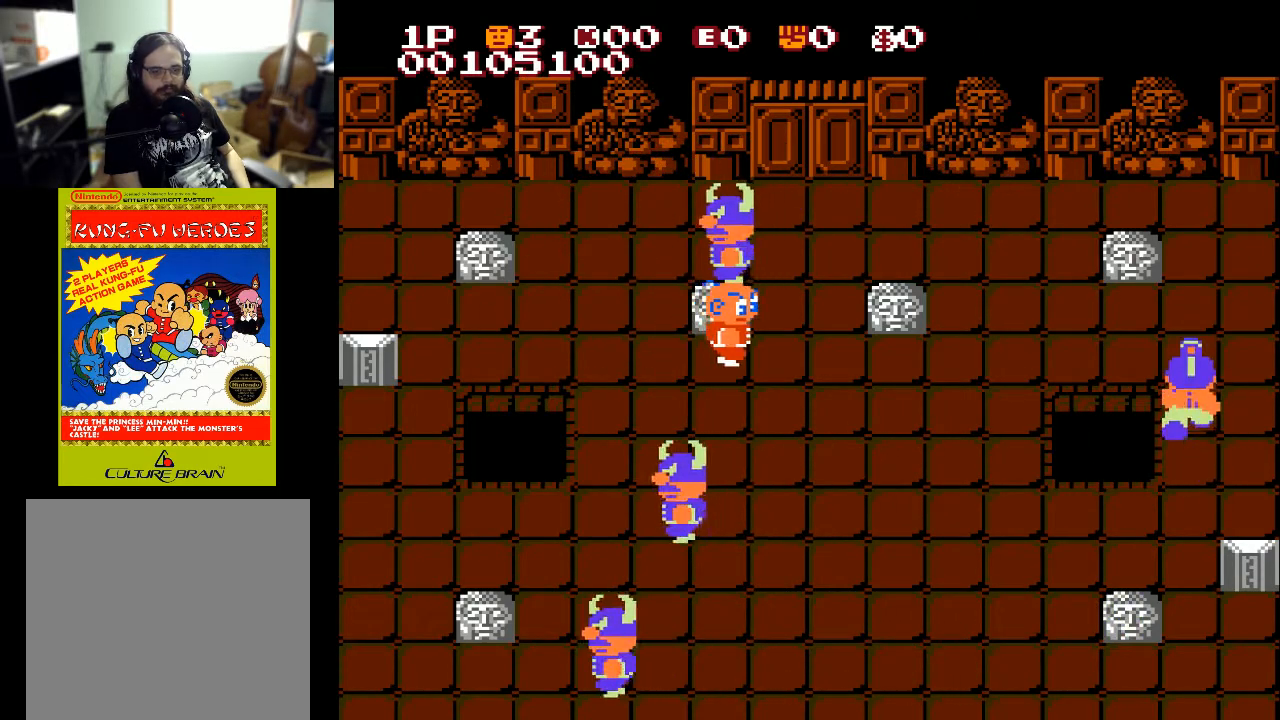
{"buttons": ["DPAD_RIGHT"], "left_stick": "center", "right_stick": "center", "events": []}
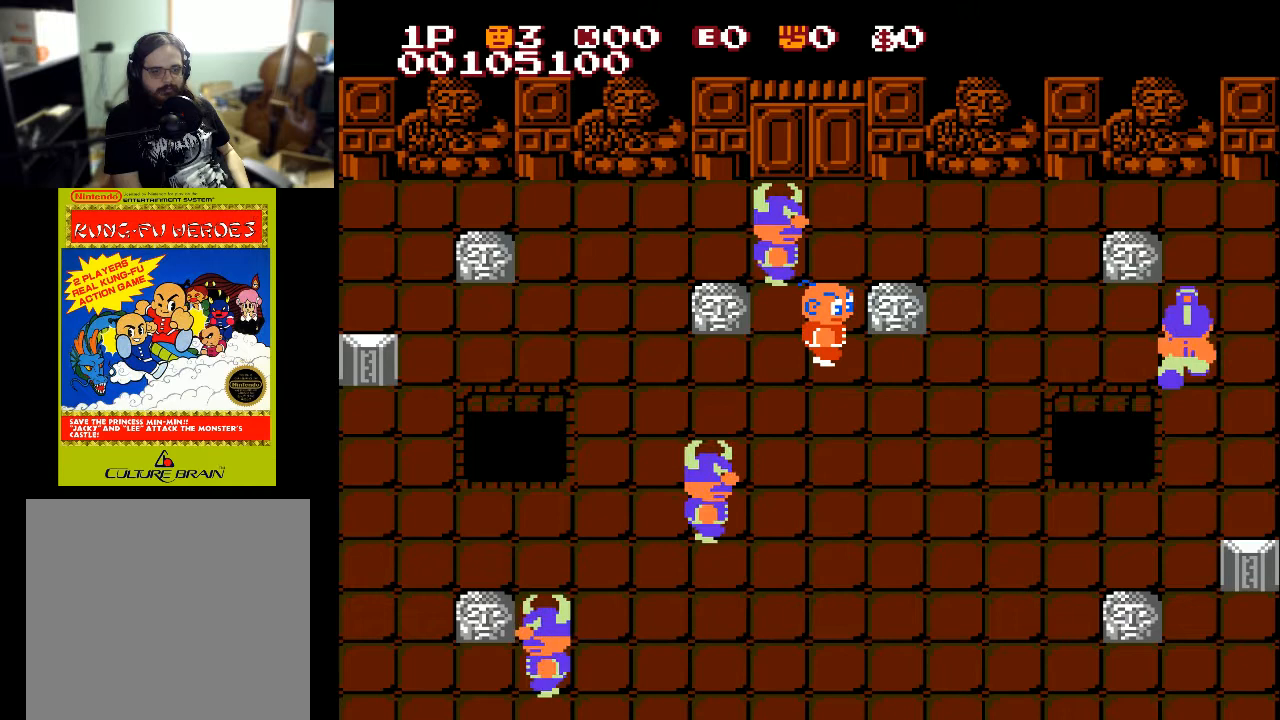
{"buttons": ["DPAD_RIGHT"], "left_stick": "center", "right_stick": "center", "events": []}
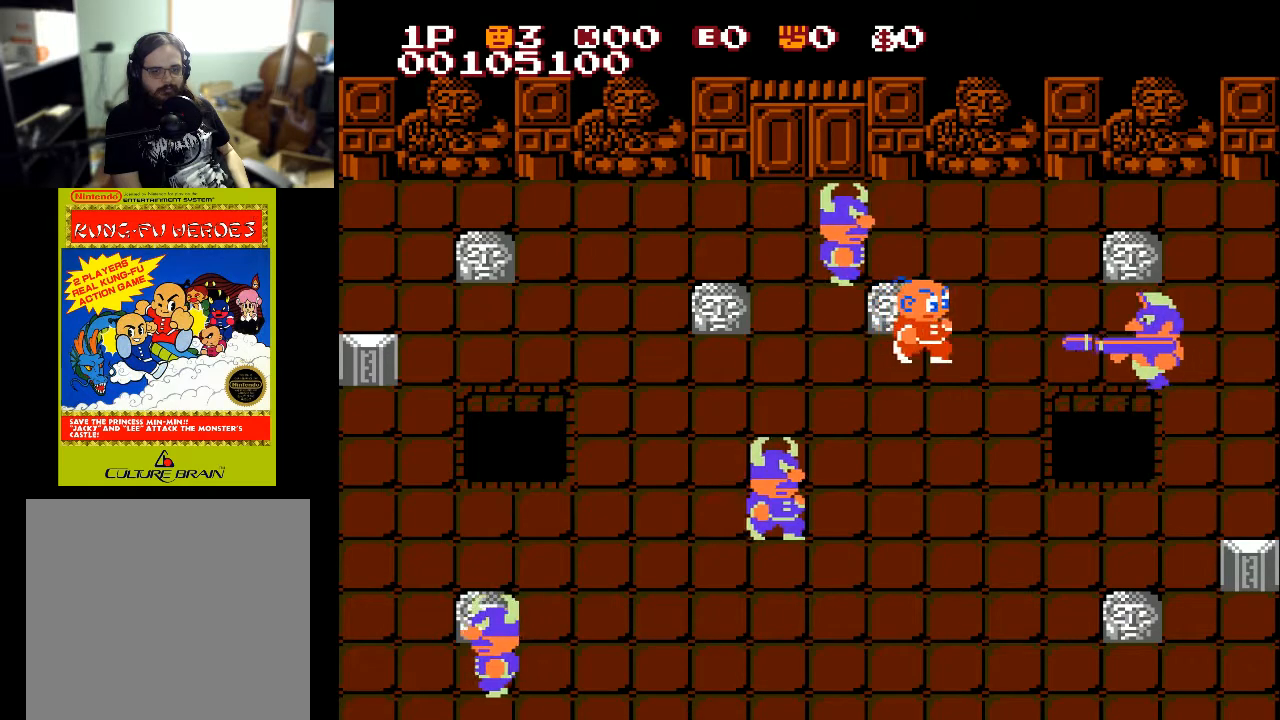
{"buttons": ["X", "DPAD_RIGHT"], "left_stick": "center", "right_stick": "center", "events": [[100, "X", "down"]]}